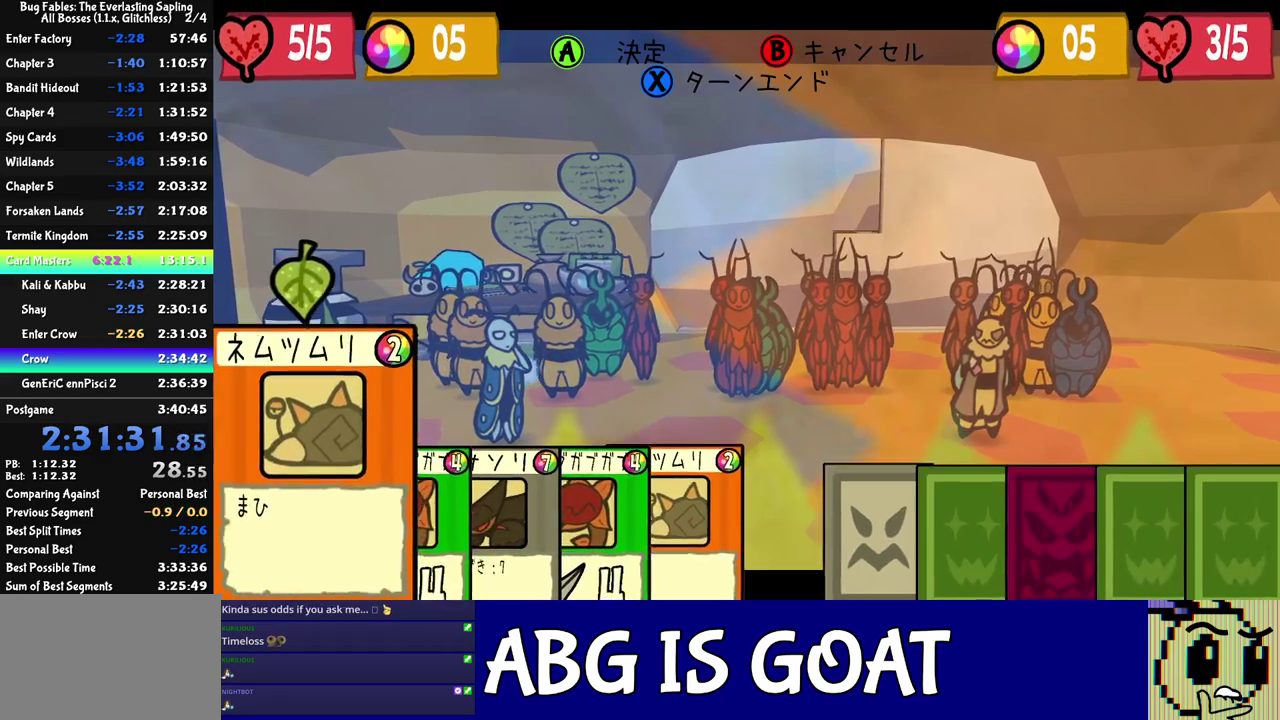
Gameplay with a controller (Nintendo layout); each line is a JSON object with the inputs held at the frame after it. "events" lists button and stick changes between this image and that frame as [ms after this image, input, new state], when the widget could be followed in between. Not read: A B L1 L3 R1 R3.
{"buttons": ["DPAD_RIGHT"], "left_stick": "center", "events": [[417, "DPAD_RIGHT", "down"]]}
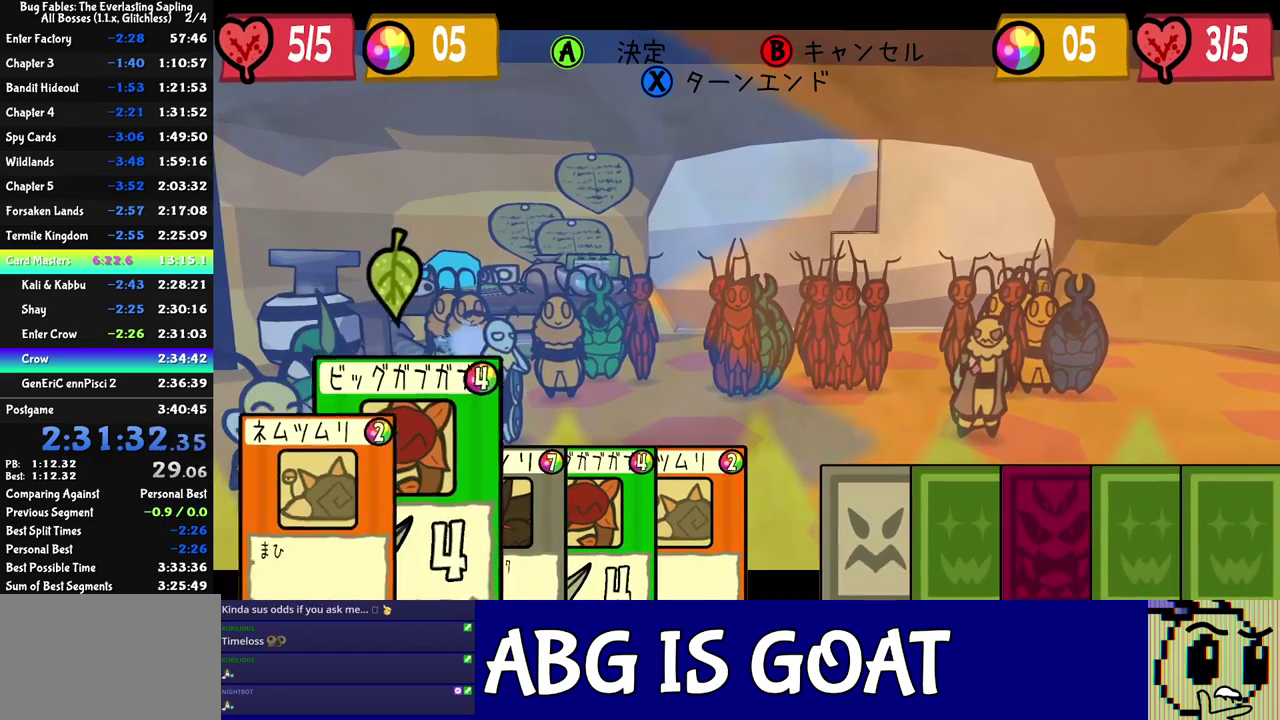
{"buttons": [], "left_stick": "center", "events": [[33, "DPAD_RIGHT", "up"], [333, "C_DOWN", "down"], [433, "C_DOWN", "up"]]}
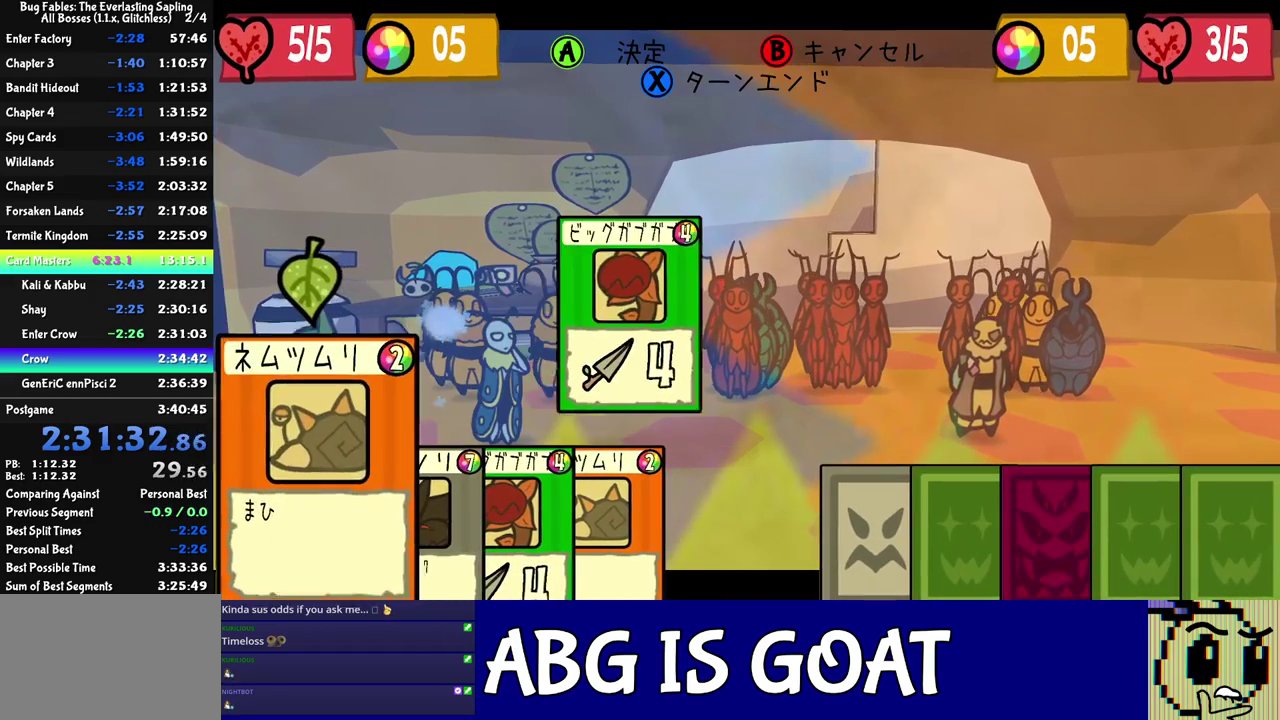
{"buttons": [], "left_stick": "center", "events": [[283, "C_LEFT", "down"], [350, "C_LEFT", "up"]]}
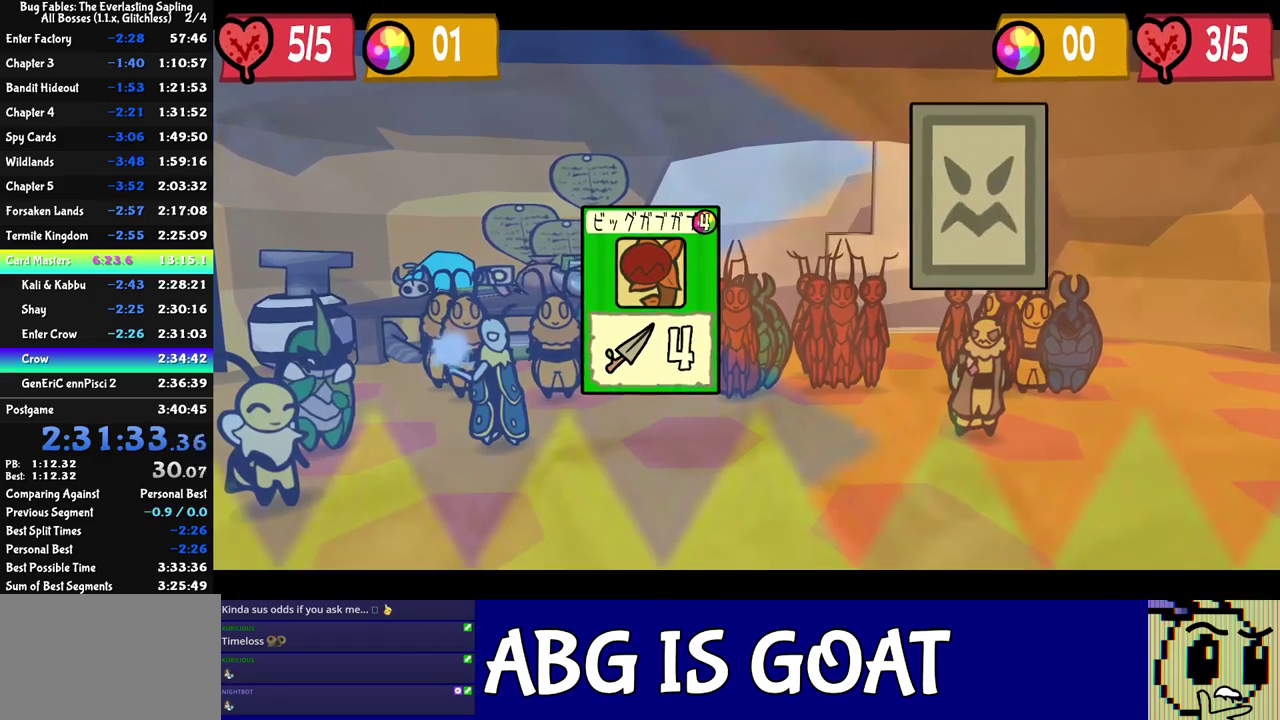
{"buttons": [], "left_stick": "center", "events": []}
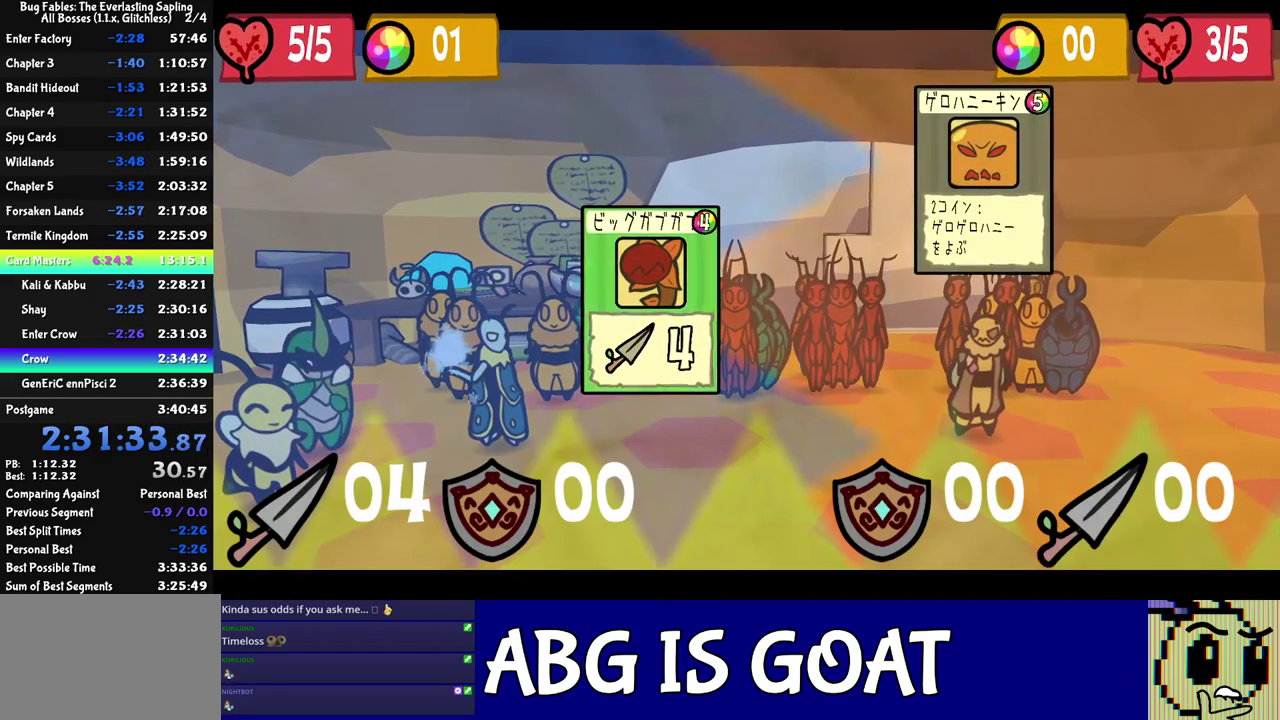
{"buttons": [], "left_stick": "center", "events": []}
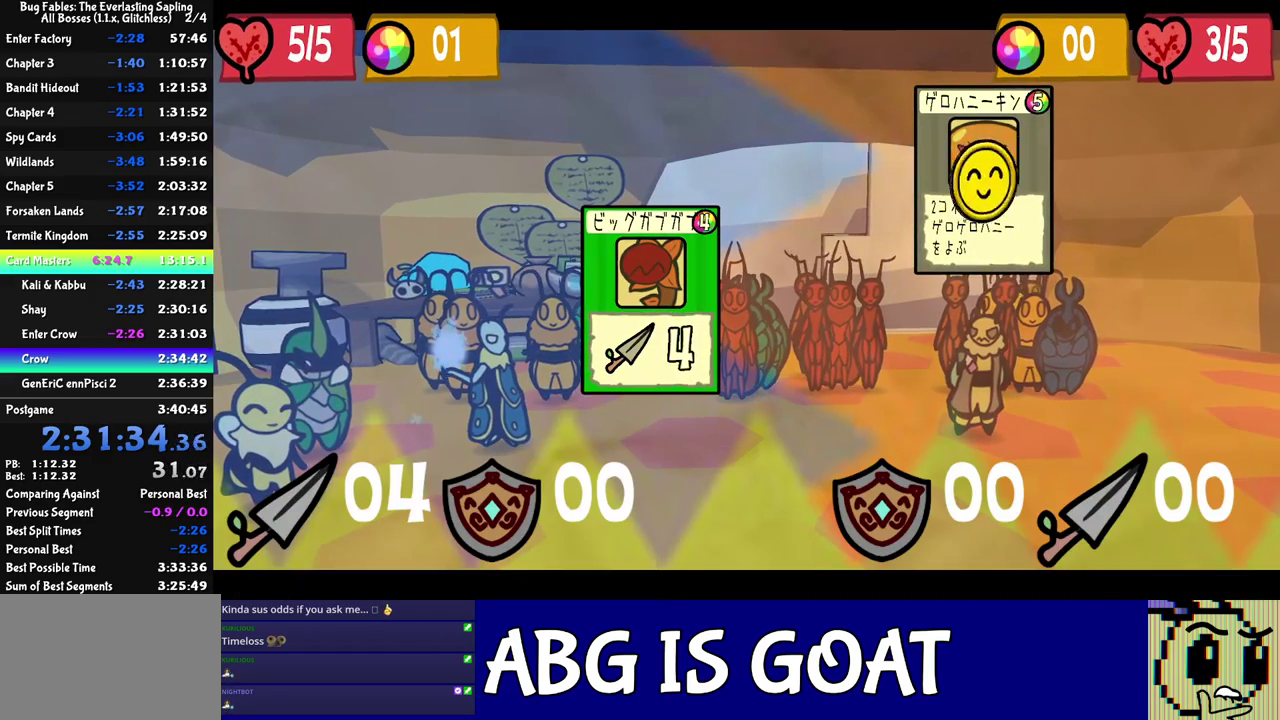
{"buttons": [], "left_stick": "center", "events": []}
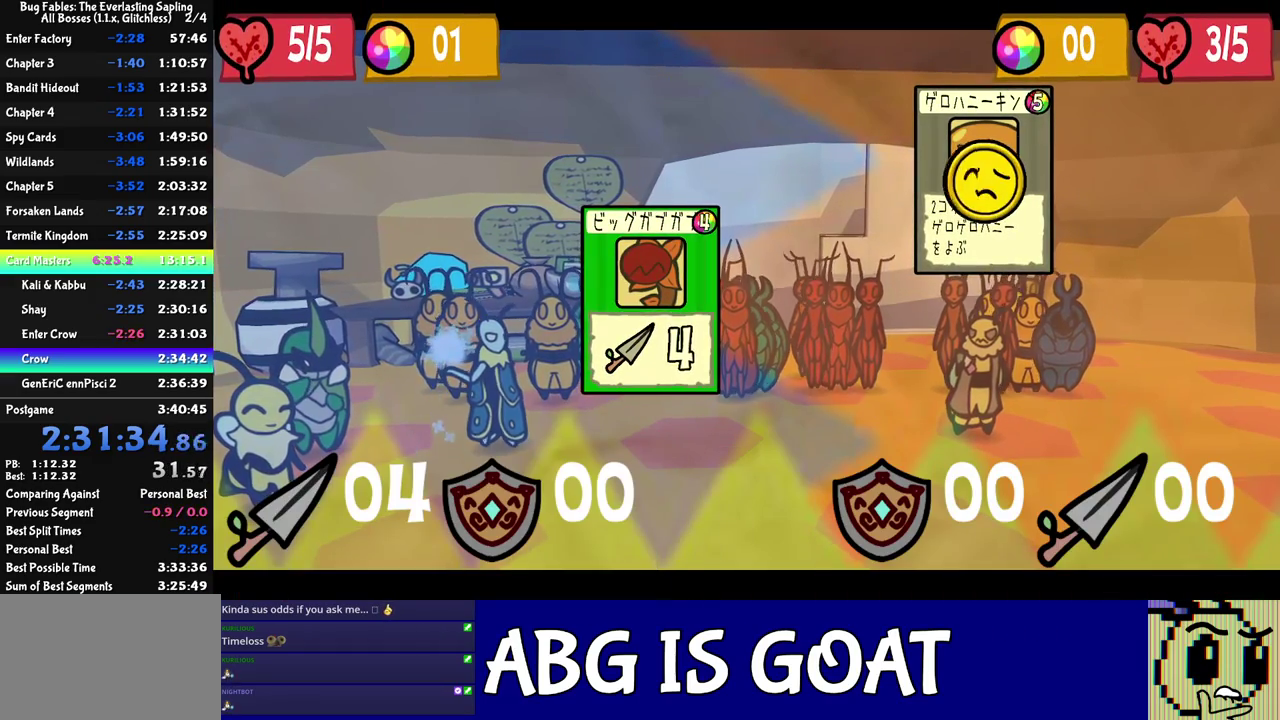
{"buttons": [], "left_stick": "center", "events": []}
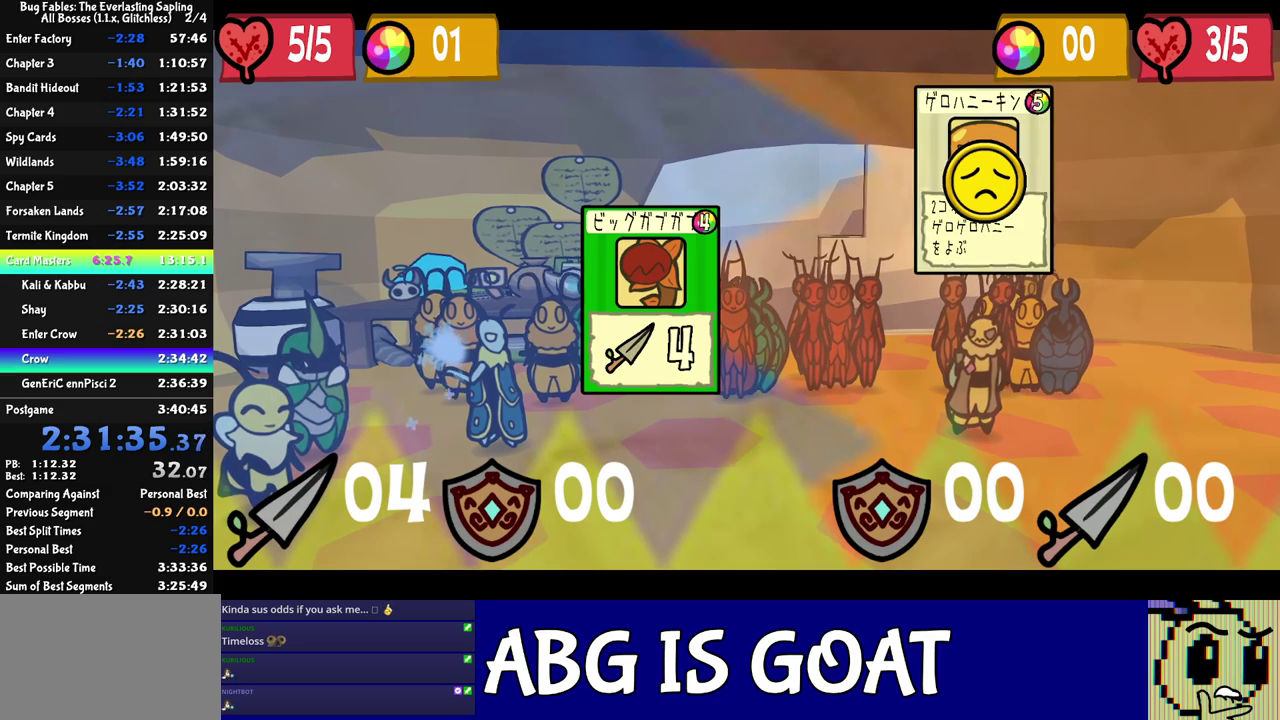
{"buttons": [], "left_stick": "center", "events": []}
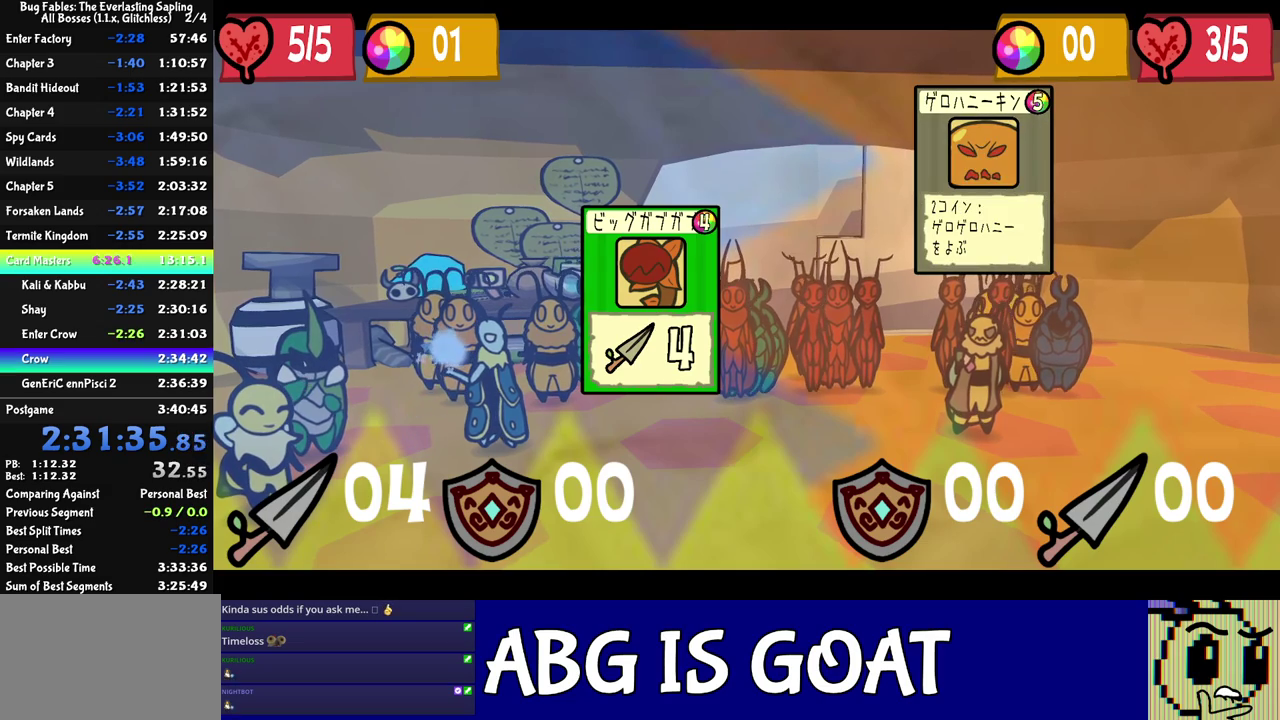
{"buttons": [], "left_stick": "center", "events": []}
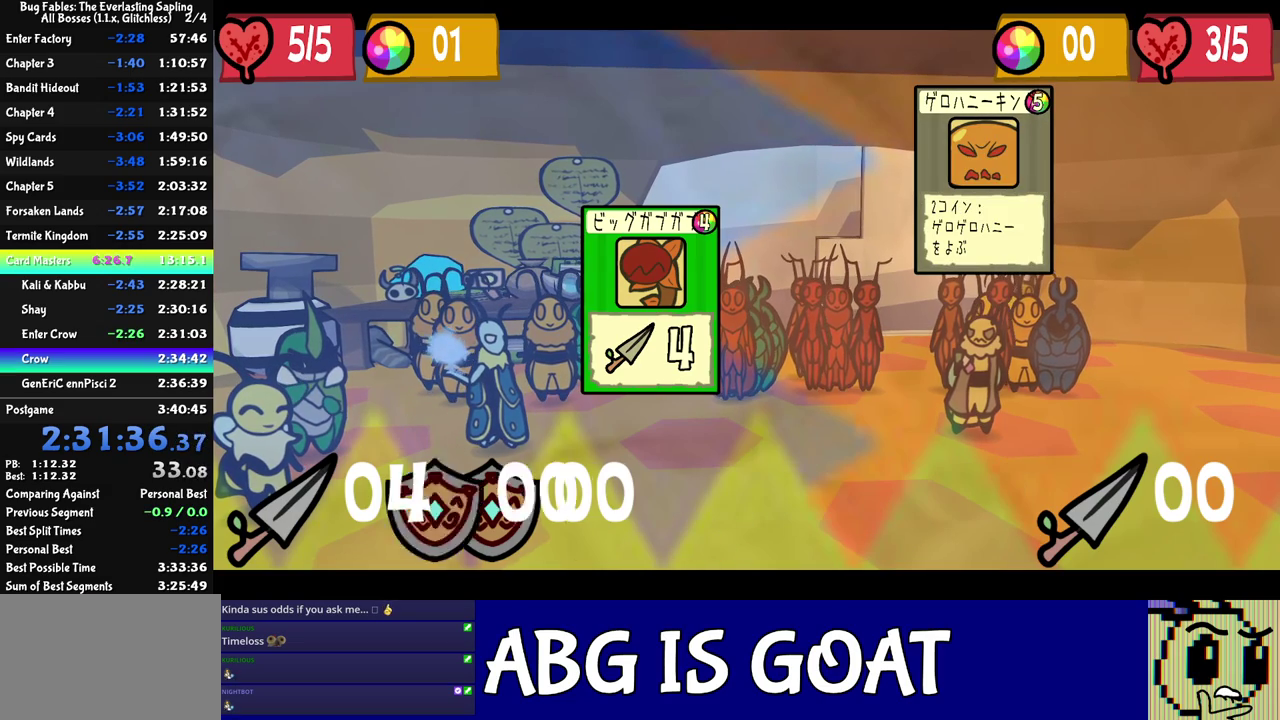
{"buttons": [], "left_stick": "center", "events": []}
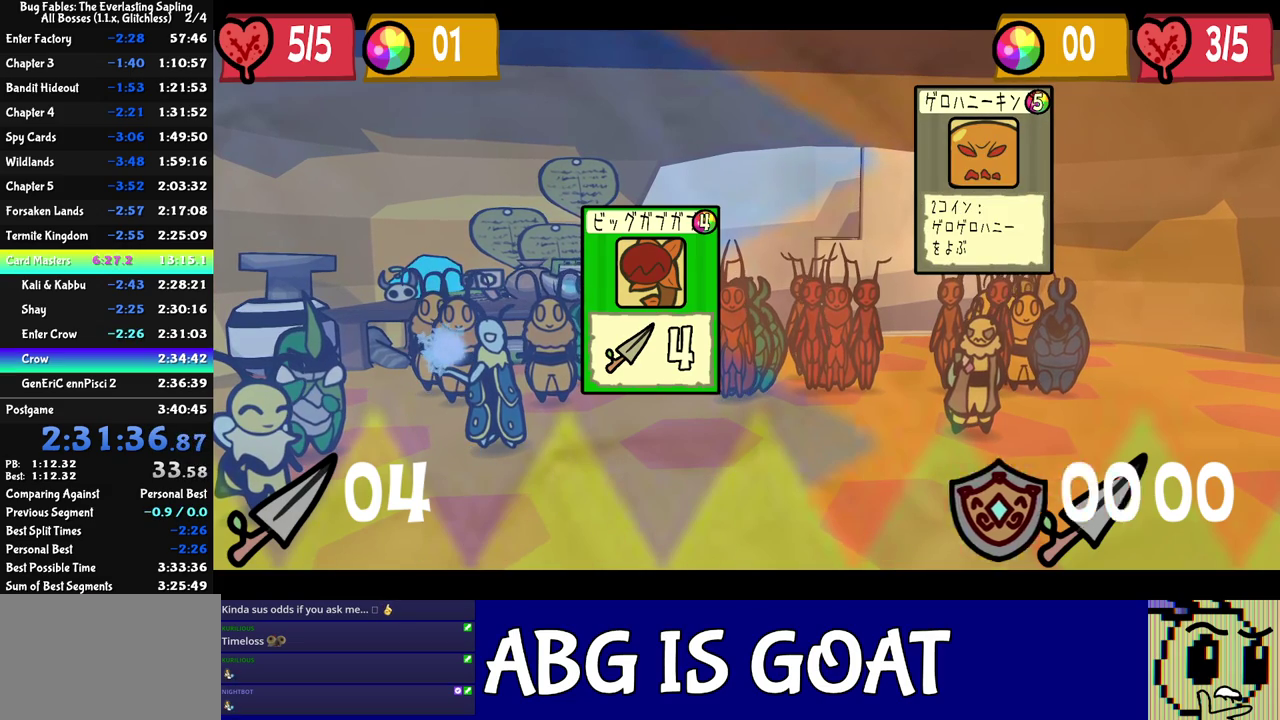
{"buttons": [], "left_stick": "center", "events": []}
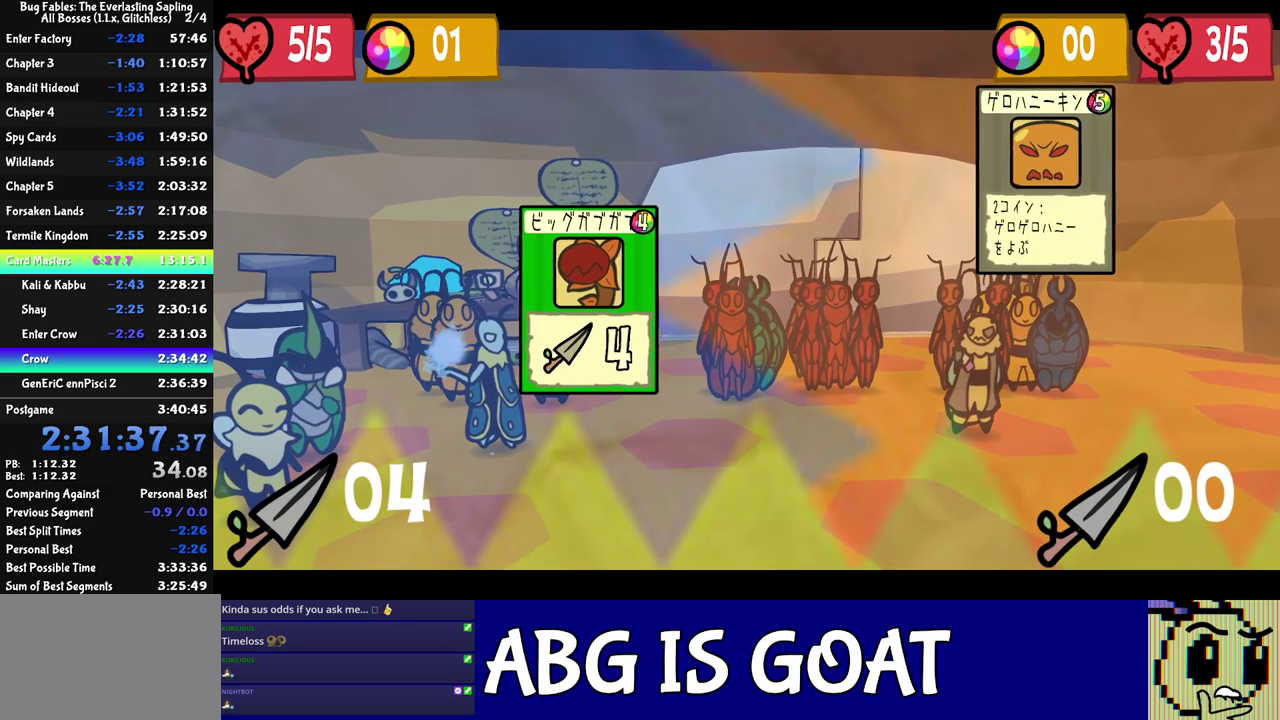
{"buttons": [], "left_stick": "center", "events": []}